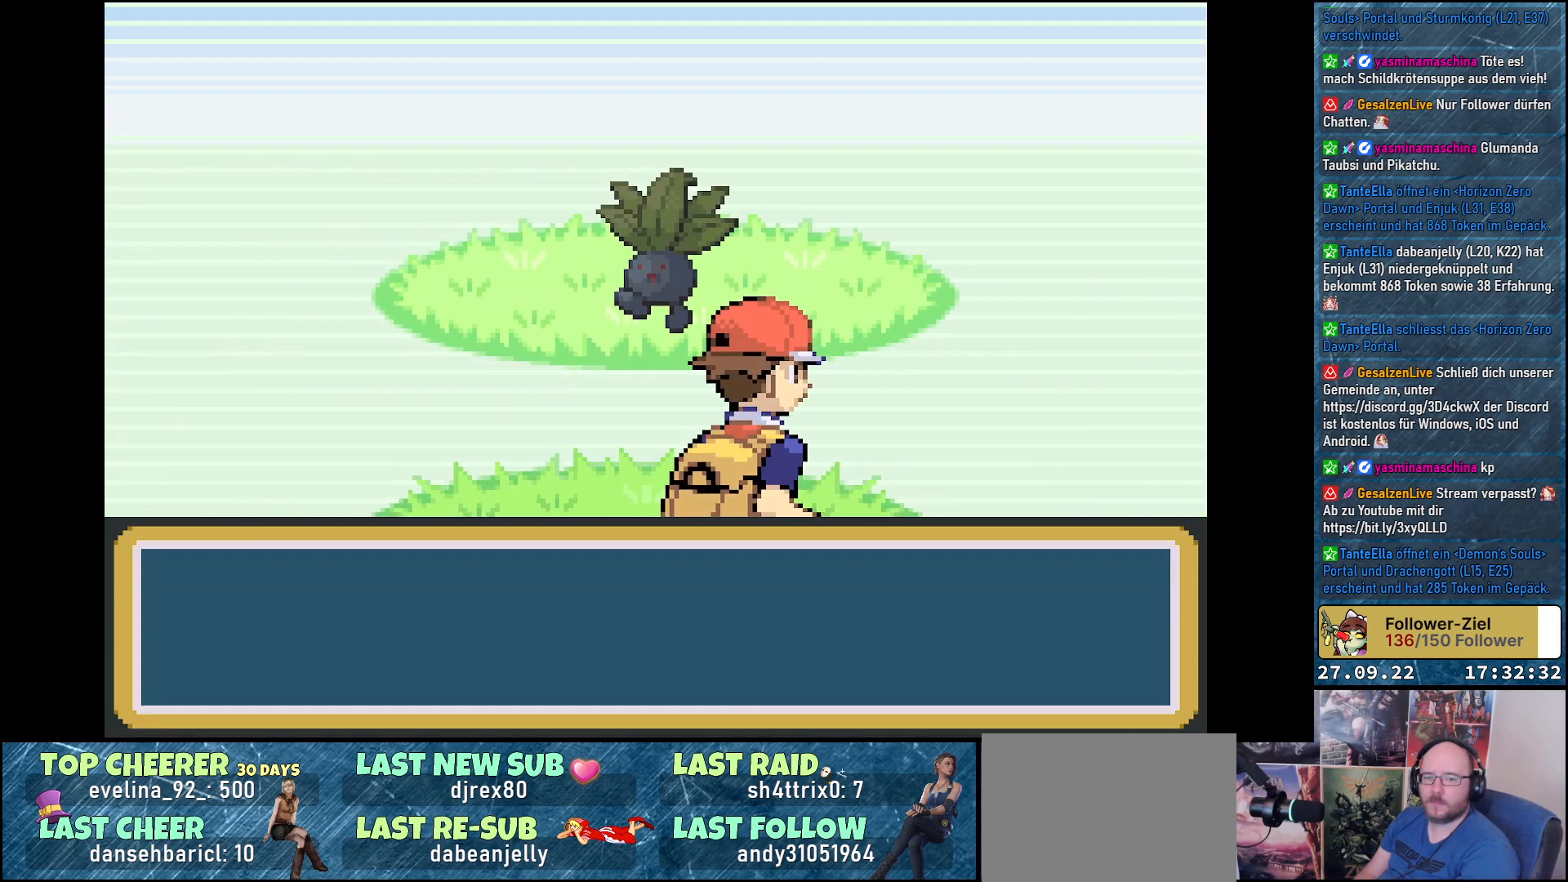
Gameplay with a controller (Xbox layout); each line is a JSON object with the inputs held at the frame after it. "events" lists button and stick changes between this image and that frame as [ms after this image, input, new state], when the widget could be followed in between.
{"buttons": [], "left_stick": "center", "right_stick": "center", "events": []}
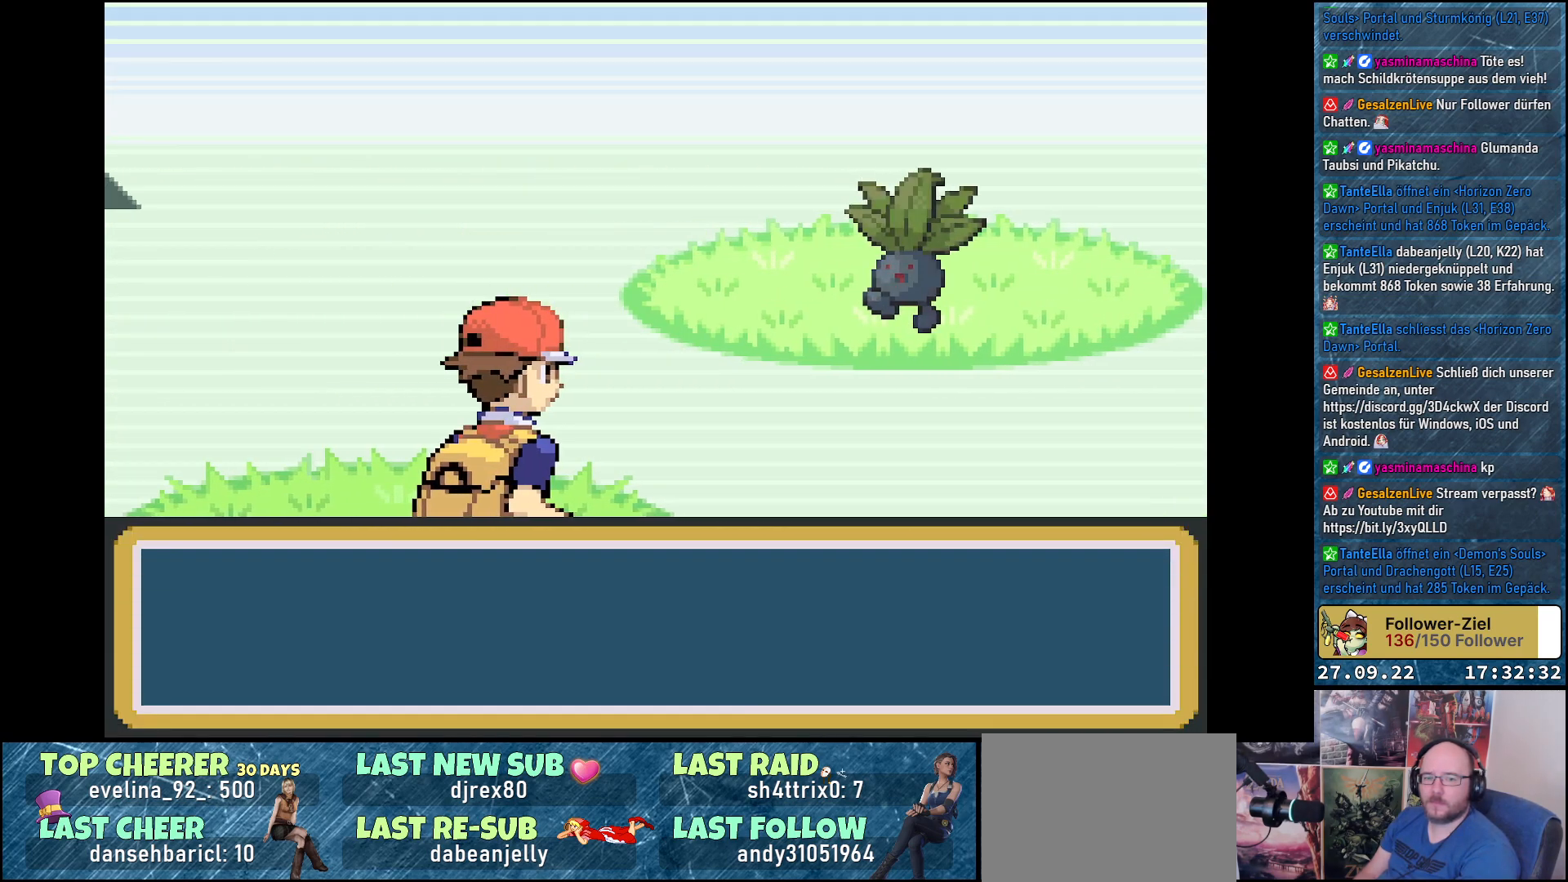
{"buttons": [], "left_stick": "center", "right_stick": "center", "events": [[150, "B", "down"], [267, "B", "up"]]}
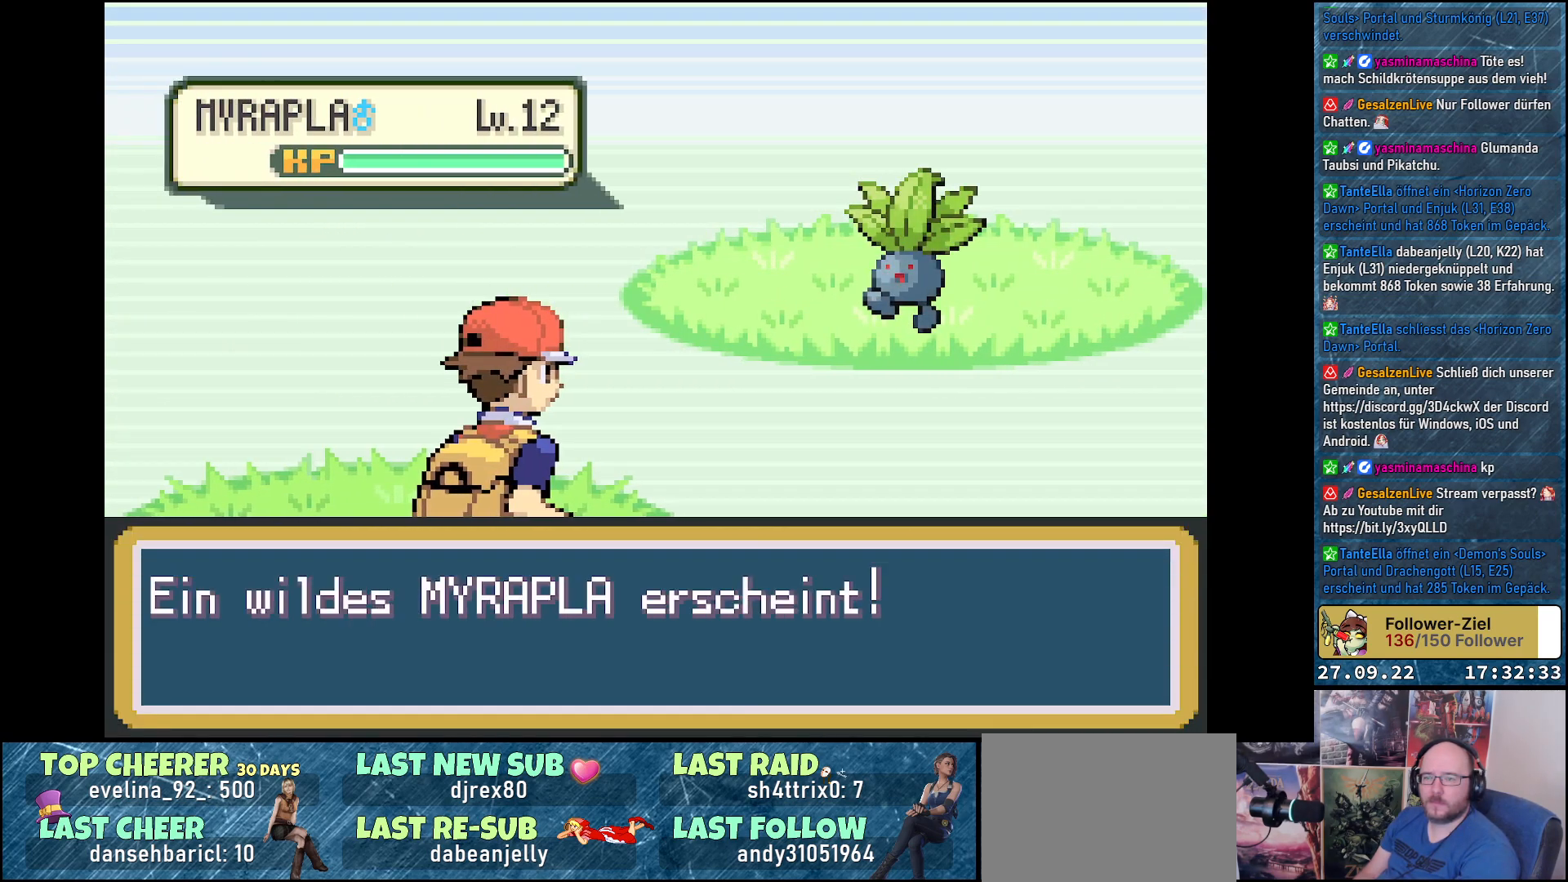
{"buttons": [], "left_stick": "center", "right_stick": "center", "events": [[283, "B", "down"], [367, "B", "up"]]}
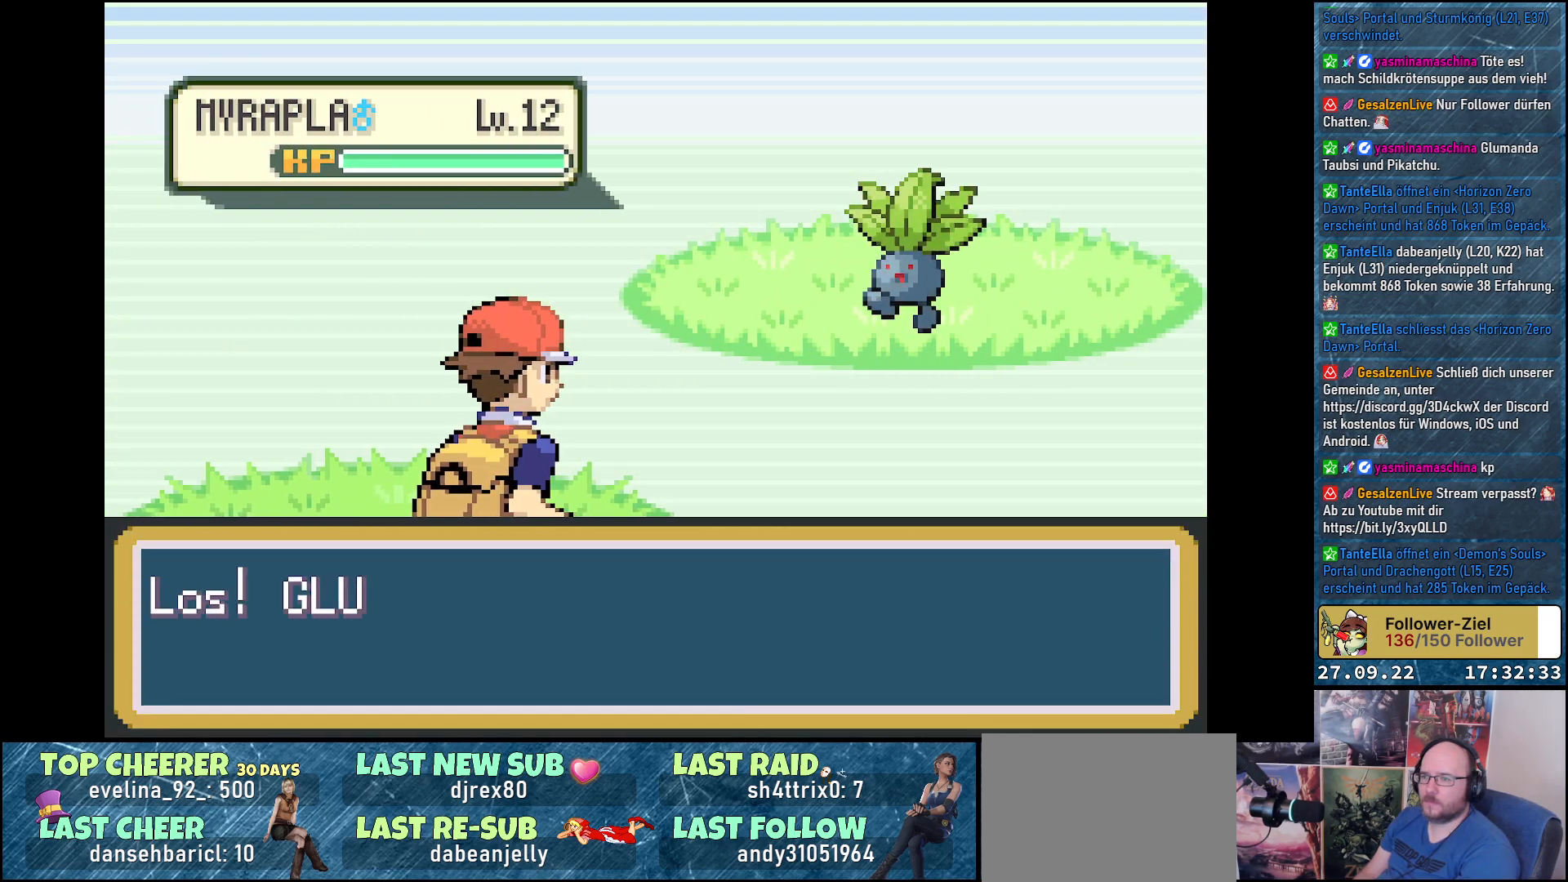
{"buttons": [], "left_stick": "center", "right_stick": "center", "events": []}
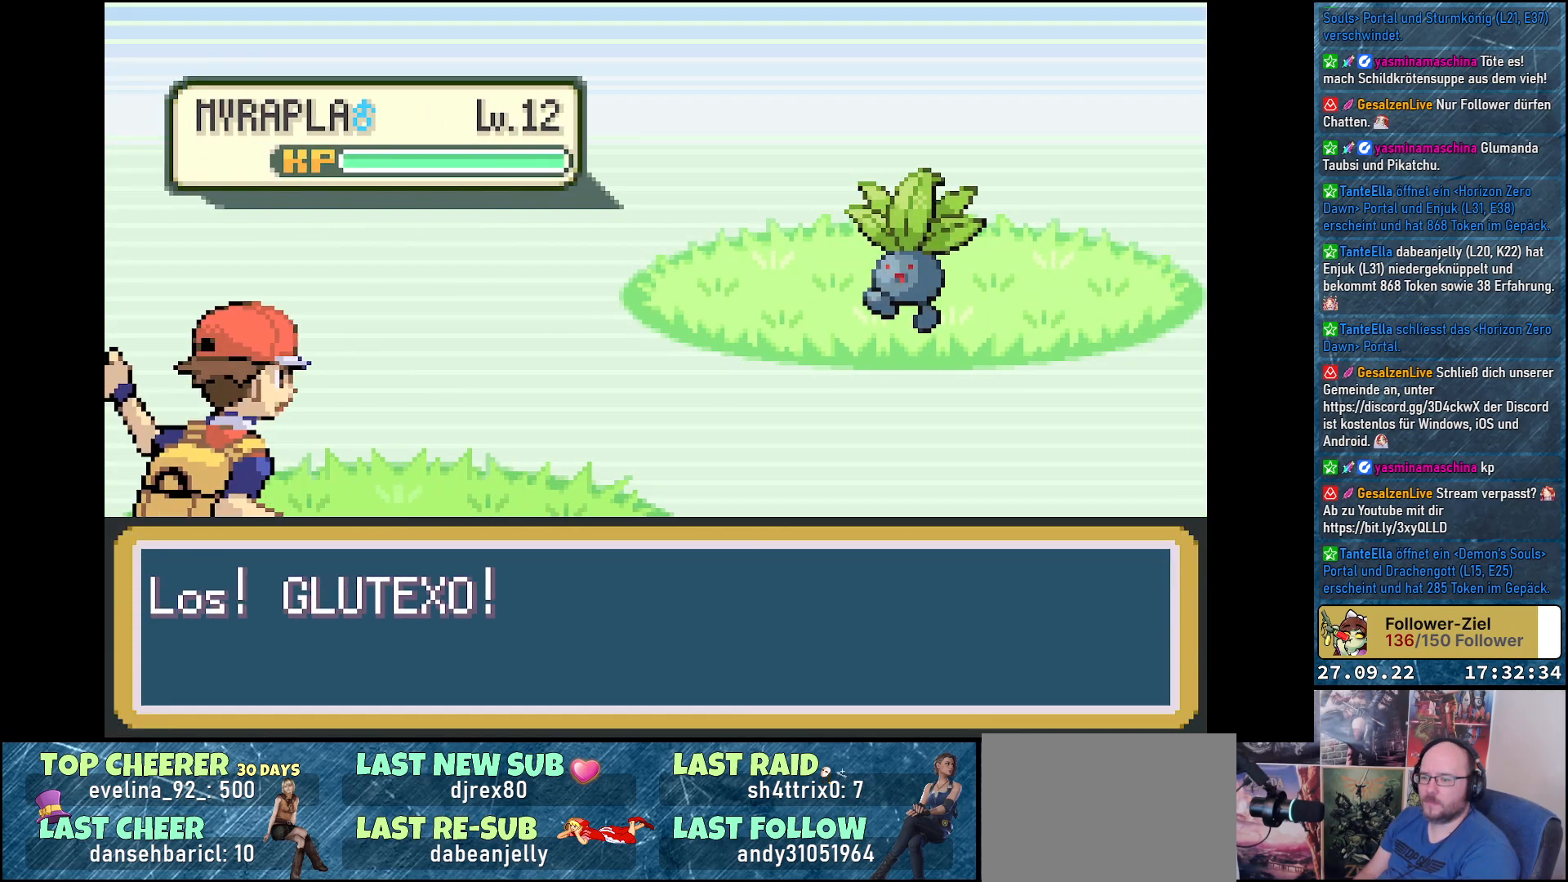
{"buttons": [], "left_stick": "center", "right_stick": "center", "events": []}
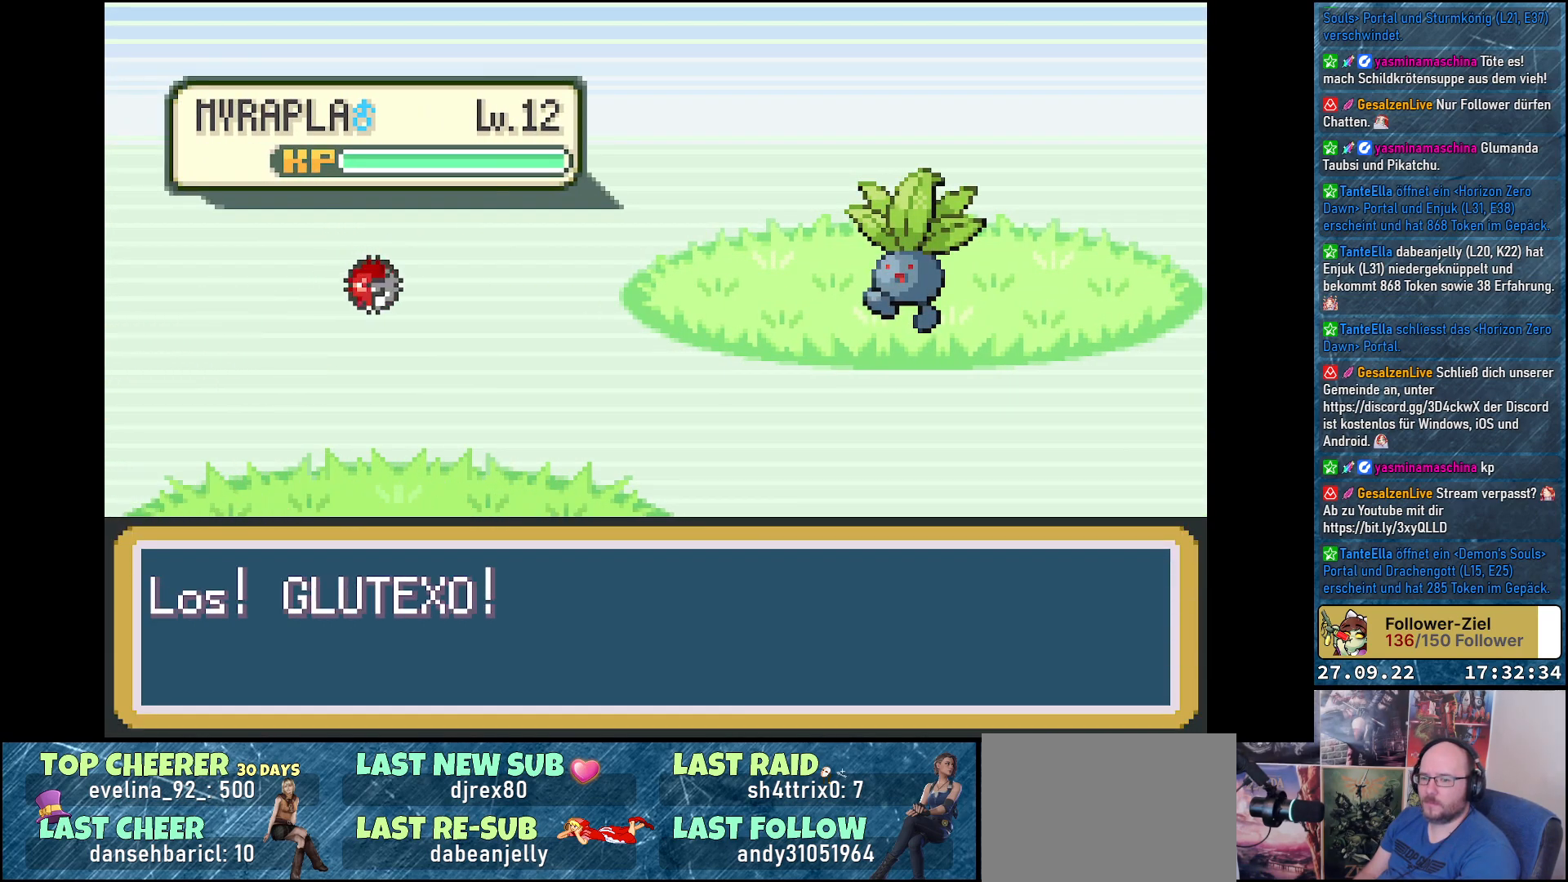
{"buttons": [], "left_stick": "center", "right_stick": "center", "events": []}
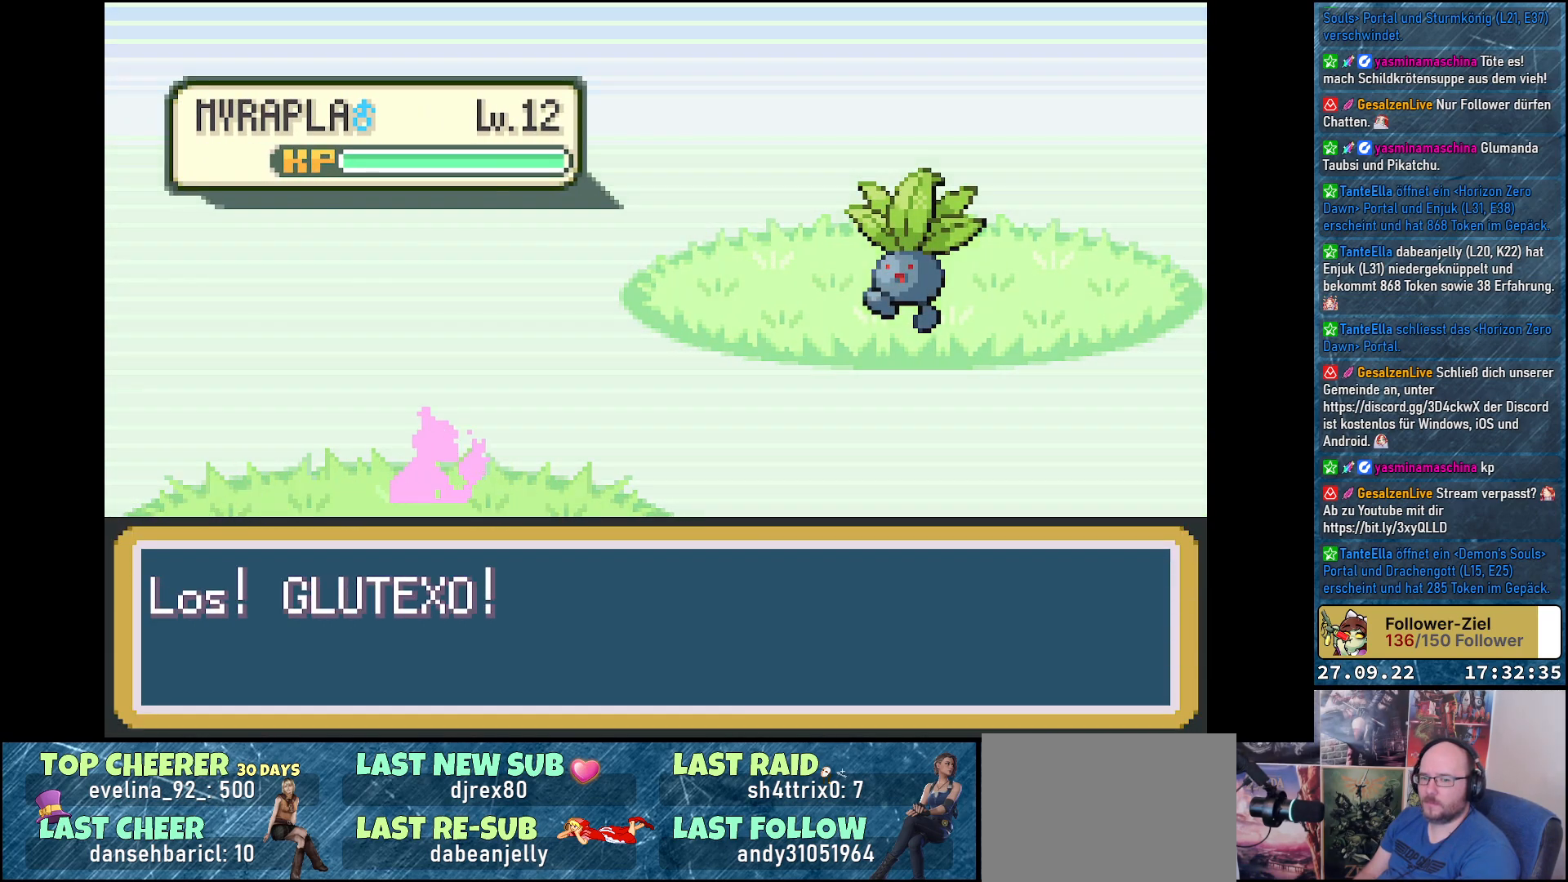
{"buttons": [], "left_stick": "center", "right_stick": "center", "events": []}
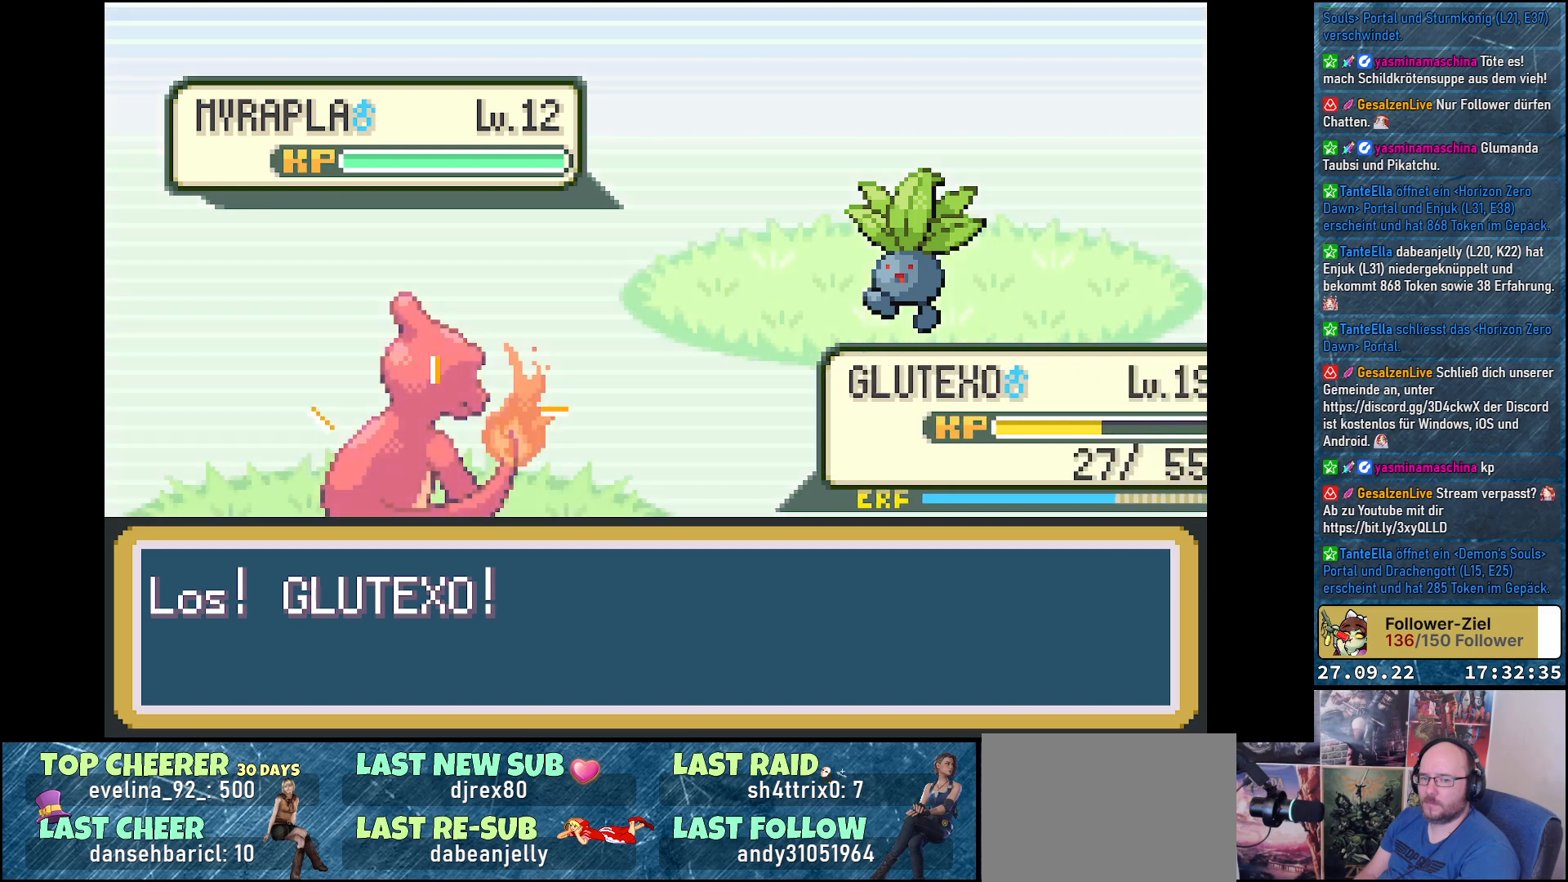
{"buttons": [], "left_stick": "center", "right_stick": "center", "events": []}
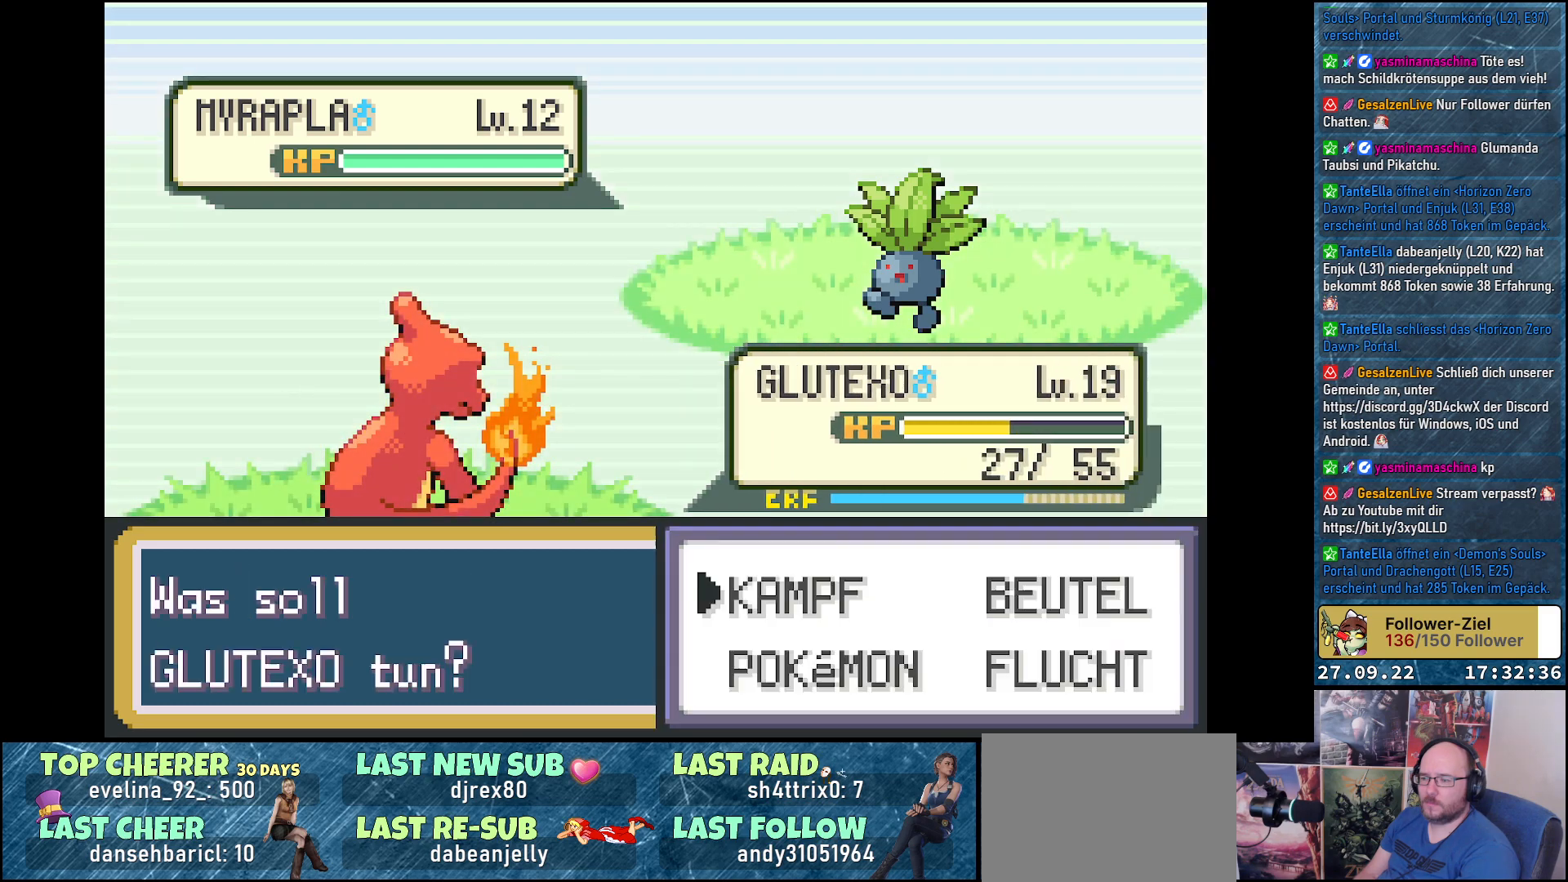
{"buttons": [], "left_stick": "center", "right_stick": "center", "events": [[216, "DPAD_RIGHT", "down"], [283, "DPAD_RIGHT", "up"], [417, "DPAD_DOWN", "down"], [500, "DPAD_DOWN", "up"]]}
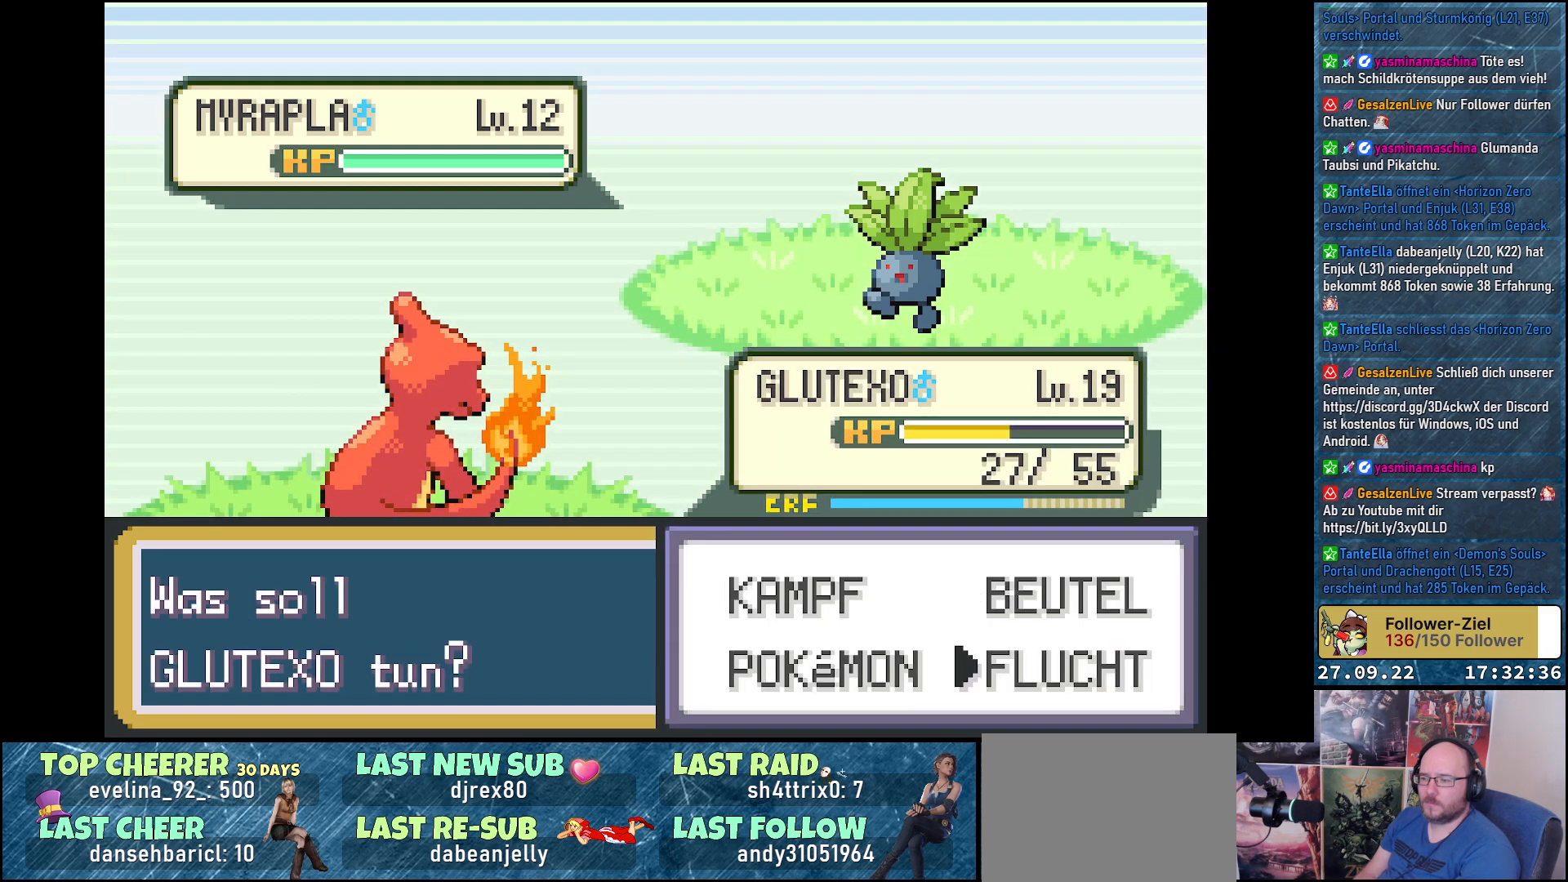
{"buttons": [], "left_stick": "center", "right_stick": "center", "events": [[17, "B", "down"], [84, "B", "up"], [217, "B", "down"], [267, "B", "up"], [367, "B", "down"], [434, "B", "up"]]}
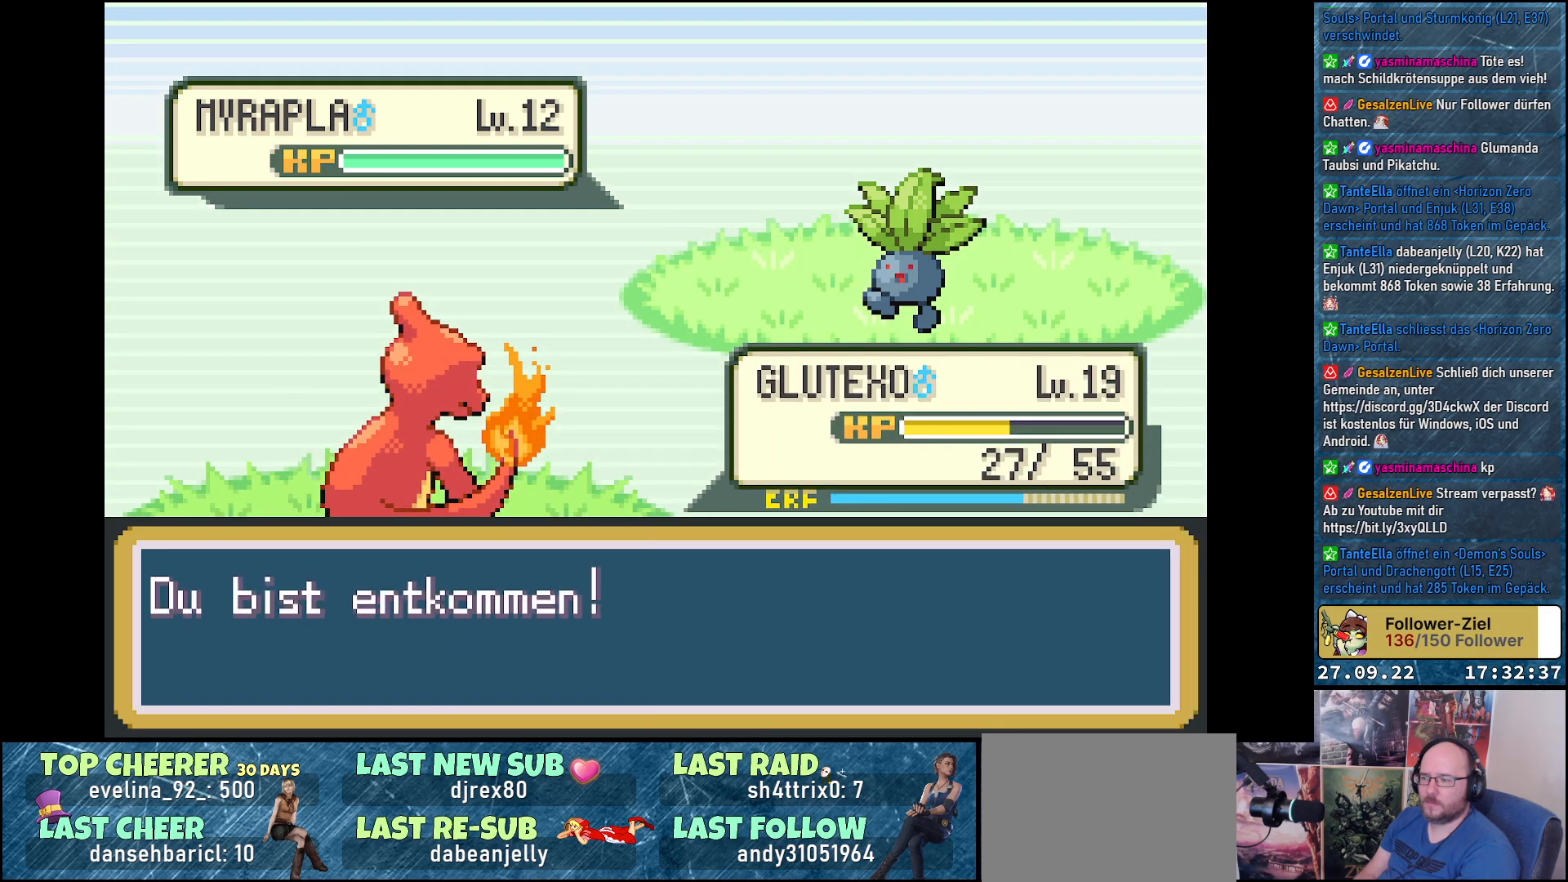
{"buttons": [], "left_stick": "center", "right_stick": "center", "events": [[16, "B", "down"], [100, "B", "up"], [166, "B", "down"], [216, "B", "up"], [317, "B", "down"], [367, "B", "up"]]}
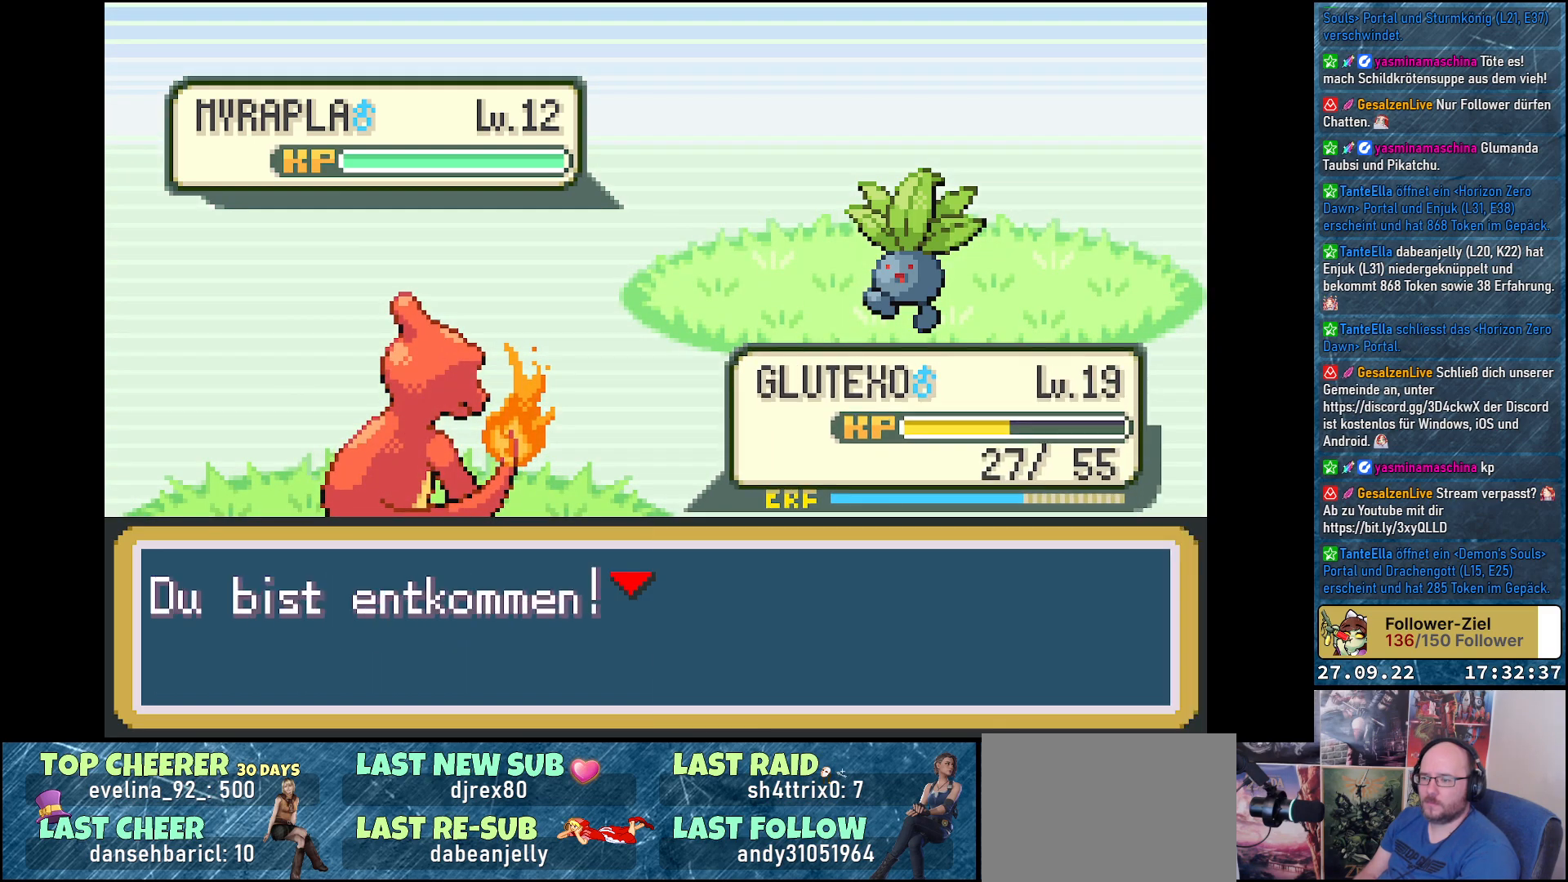
{"buttons": [], "left_stick": "center", "right_stick": "center", "events": [[17, "B", "down"], [117, "B", "up"]]}
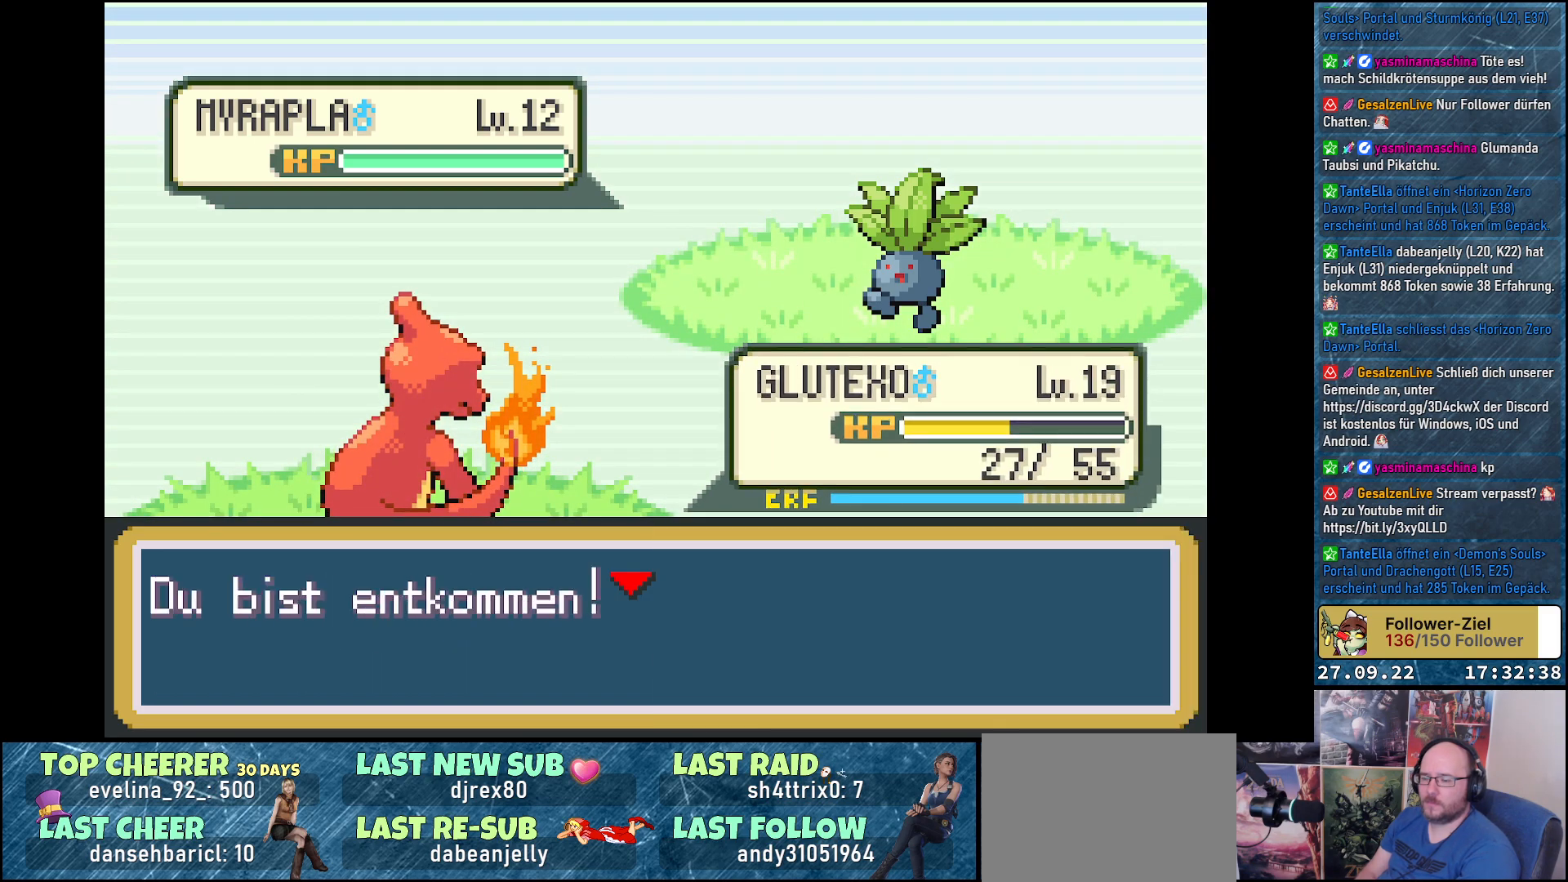
{"buttons": [], "left_stick": "center", "right_stick": "center", "events": []}
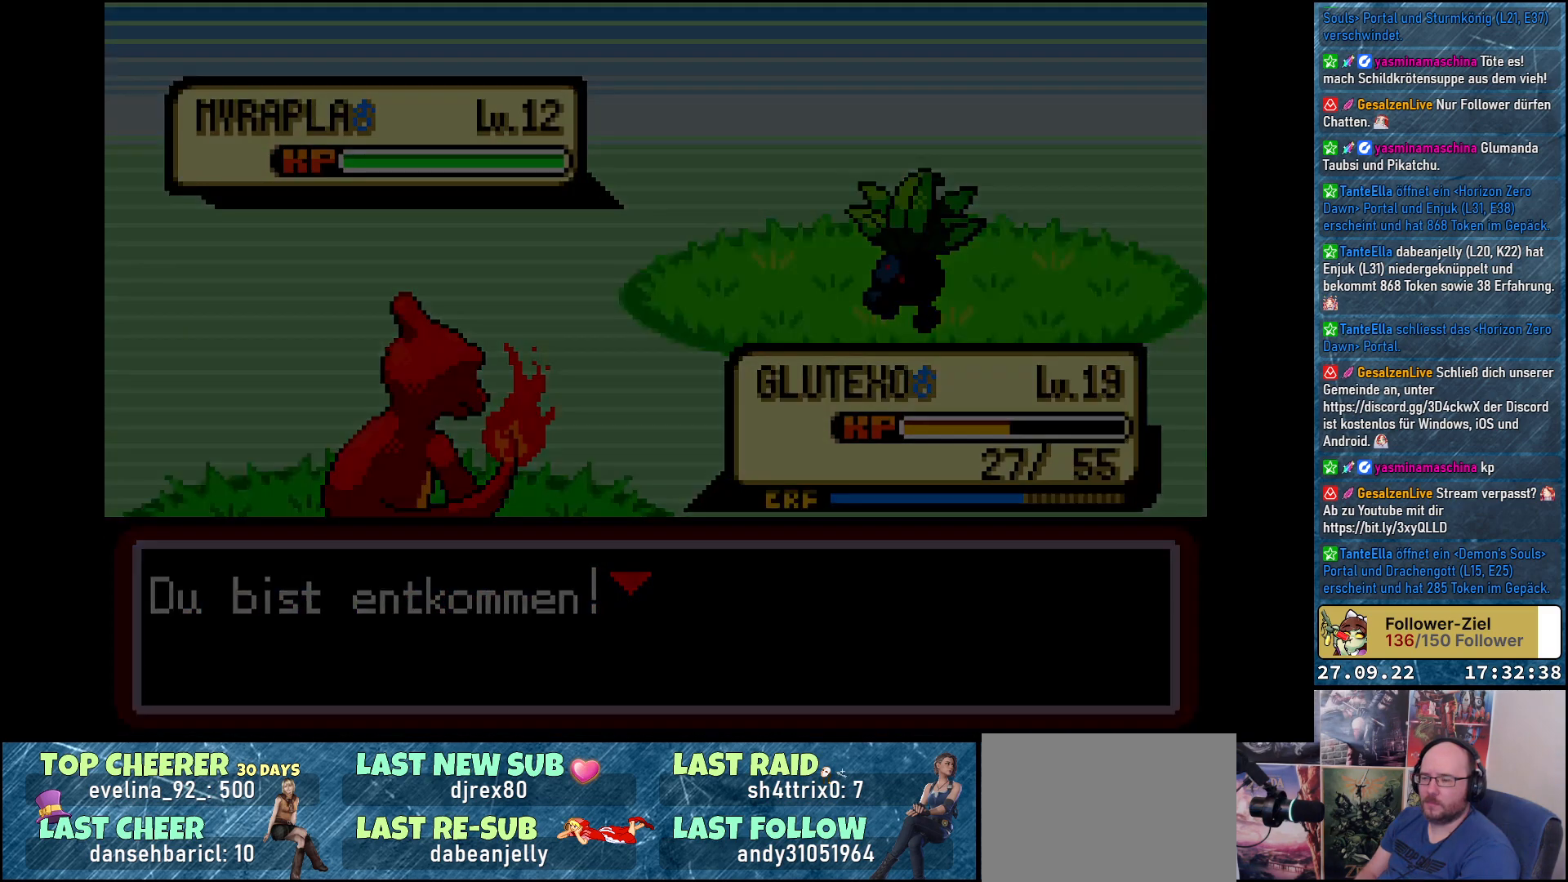
{"buttons": [], "left_stick": "center", "right_stick": "center", "events": []}
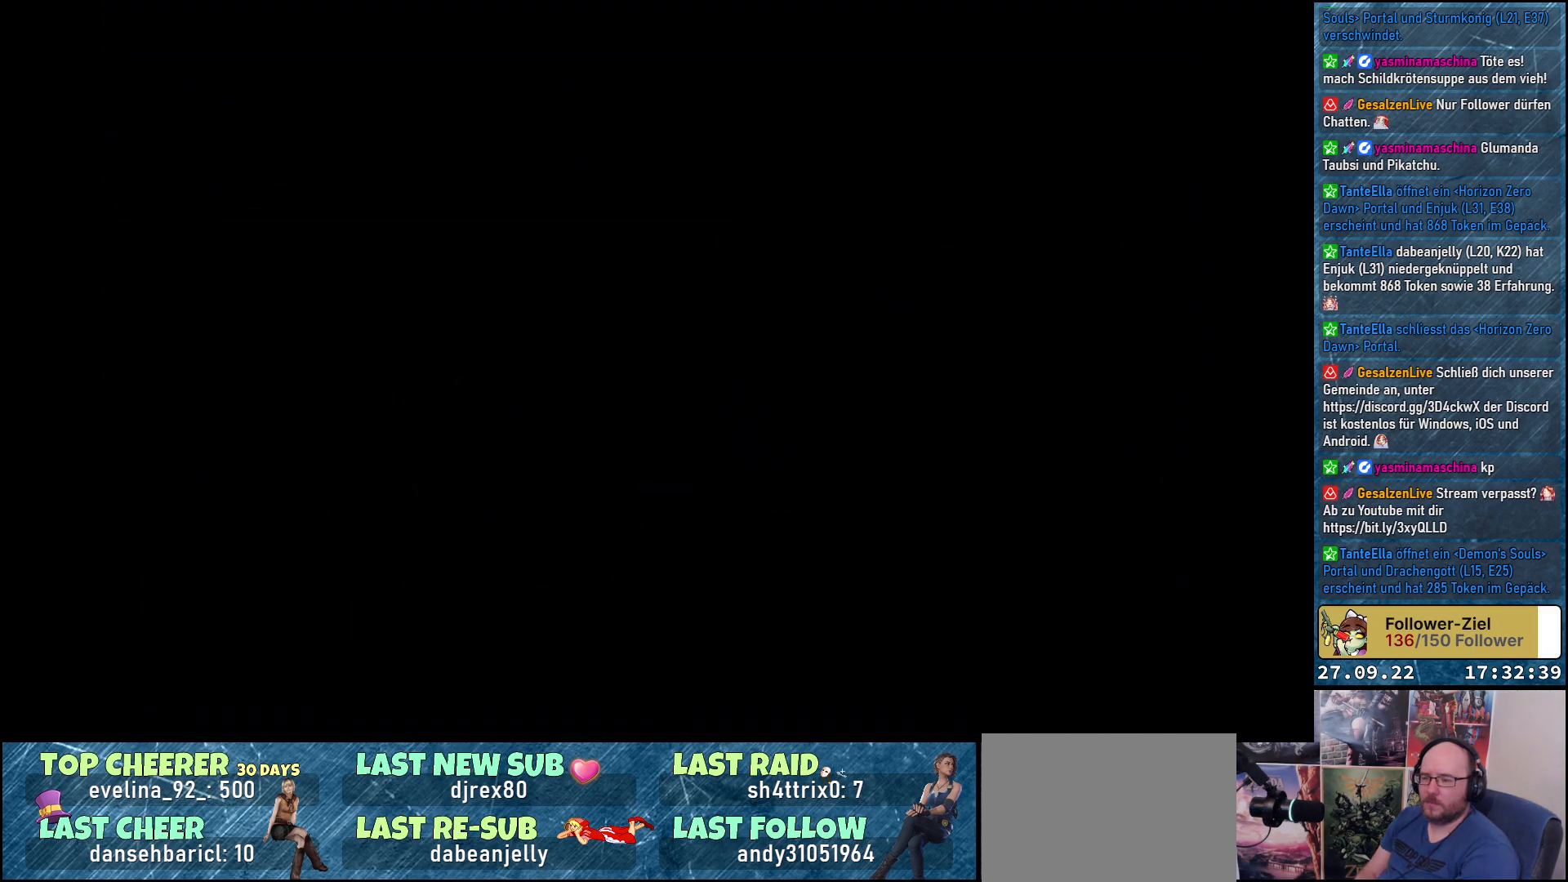
{"buttons": [], "left_stick": "center", "right_stick": "center", "events": []}
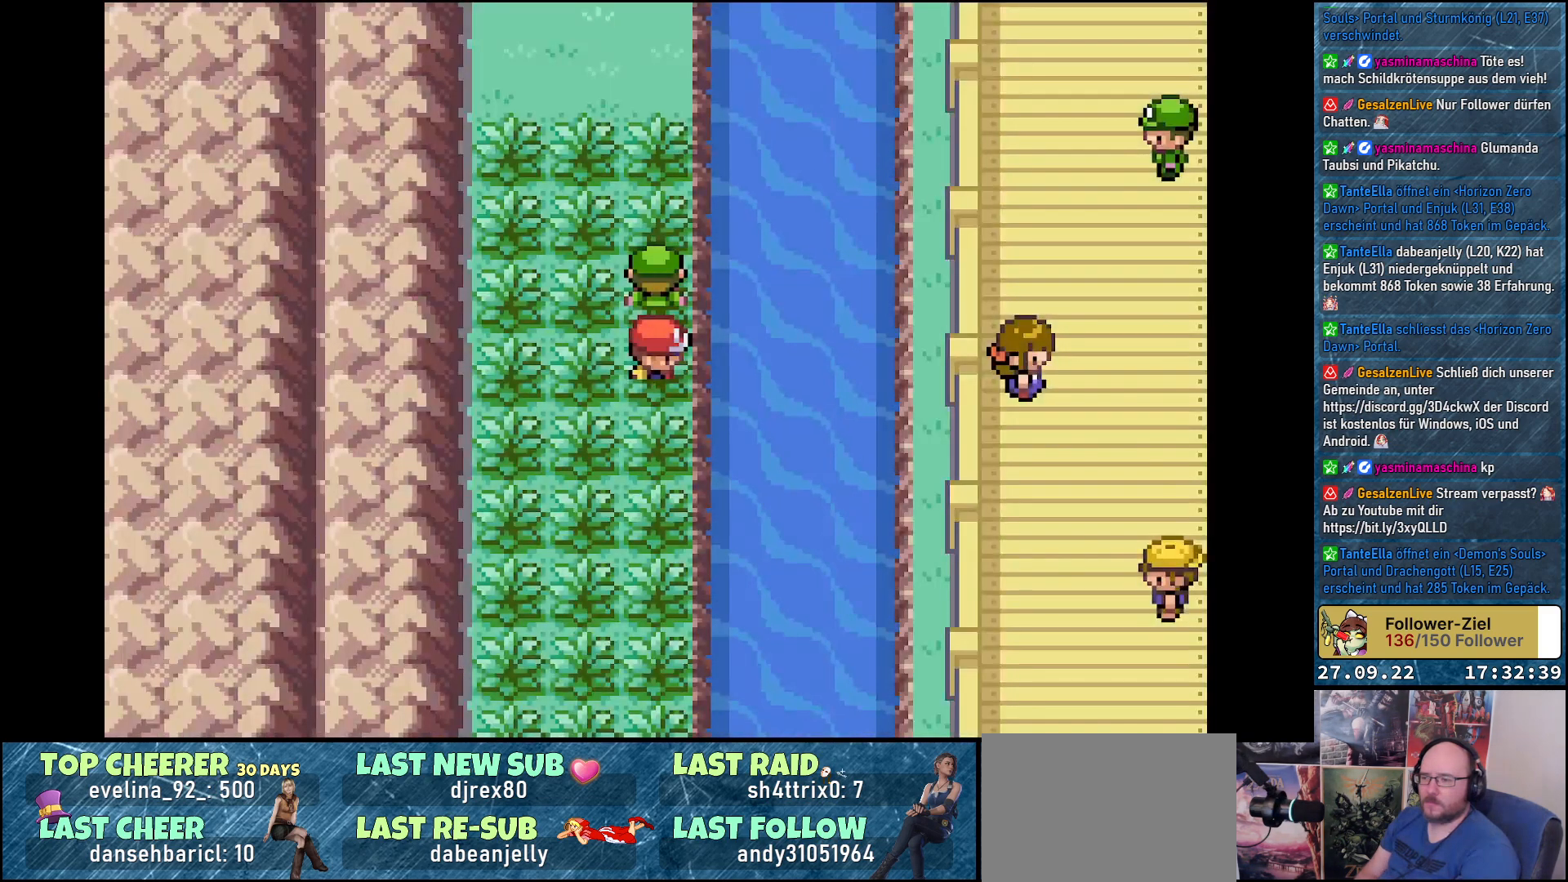
{"buttons": ["DPAD_RIGHT"], "left_stick": "center", "right_stick": "center", "events": [[50, "DPAD_LEFT", "down"], [150, "DPAD_LEFT", "up"], [184, "DPAD_RIGHT", "down"], [267, "DPAD_RIGHT", "up"], [367, "DPAD_LEFT", "down"], [417, "DPAD_LEFT", "up"], [451, "DPAD_RIGHT", "down"]]}
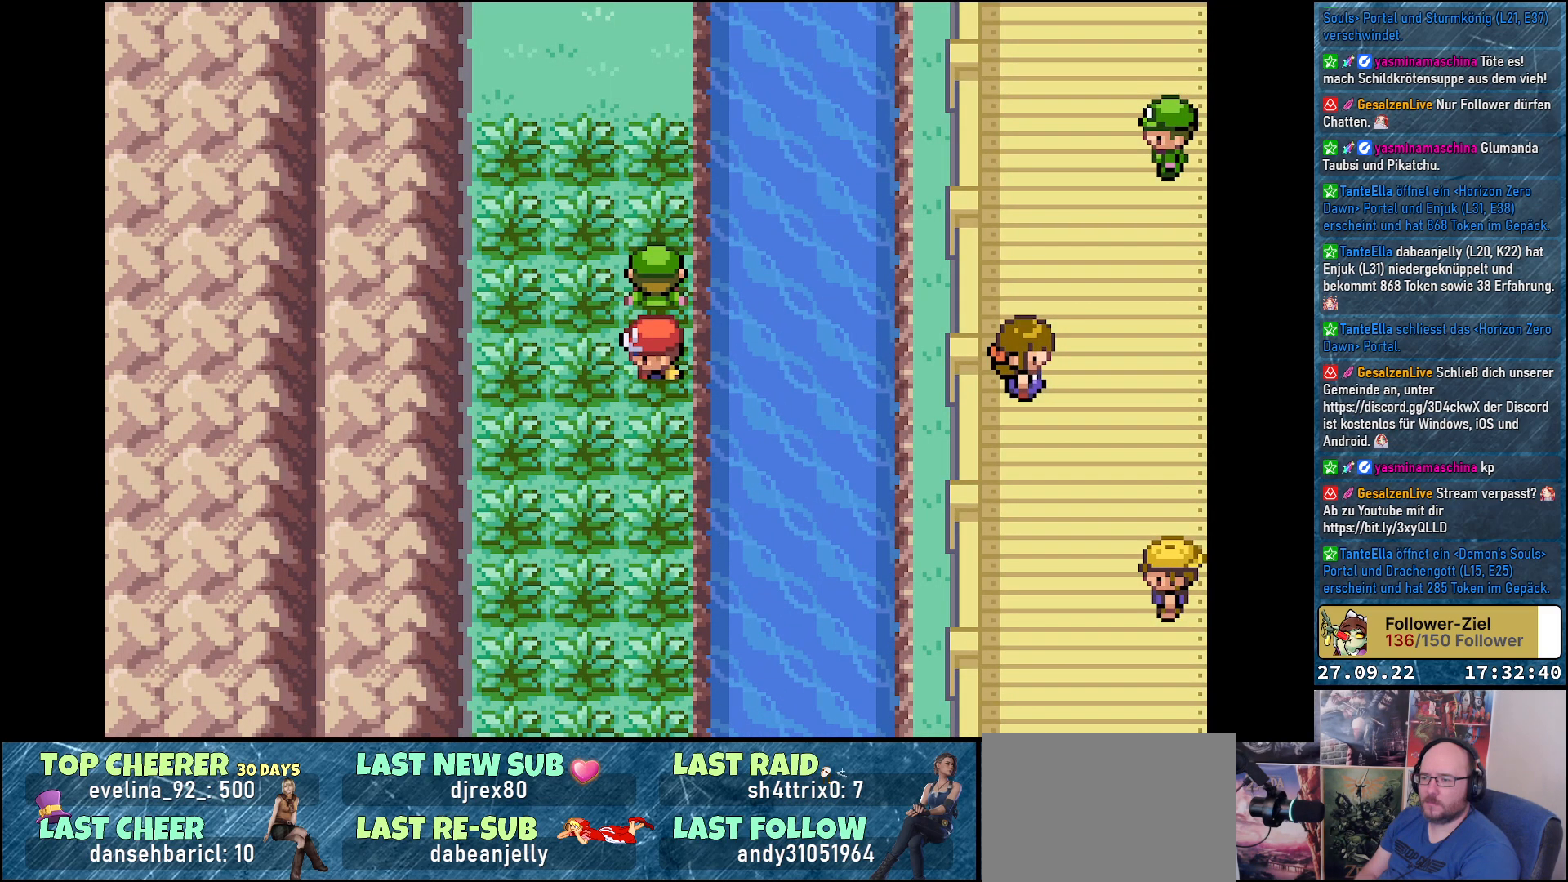
{"buttons": ["DPAD_RIGHT"], "left_stick": "center", "right_stick": "center", "events": [[33, "DPAD_RIGHT", "up"], [100, "DPAD_LEFT", "down"], [200, "DPAD_LEFT", "up"], [216, "DPAD_RIGHT", "down"], [300, "DPAD_RIGHT", "up"], [350, "DPAD_LEFT", "down"], [450, "DPAD_LEFT", "up"], [483, "DPAD_RIGHT", "down"]]}
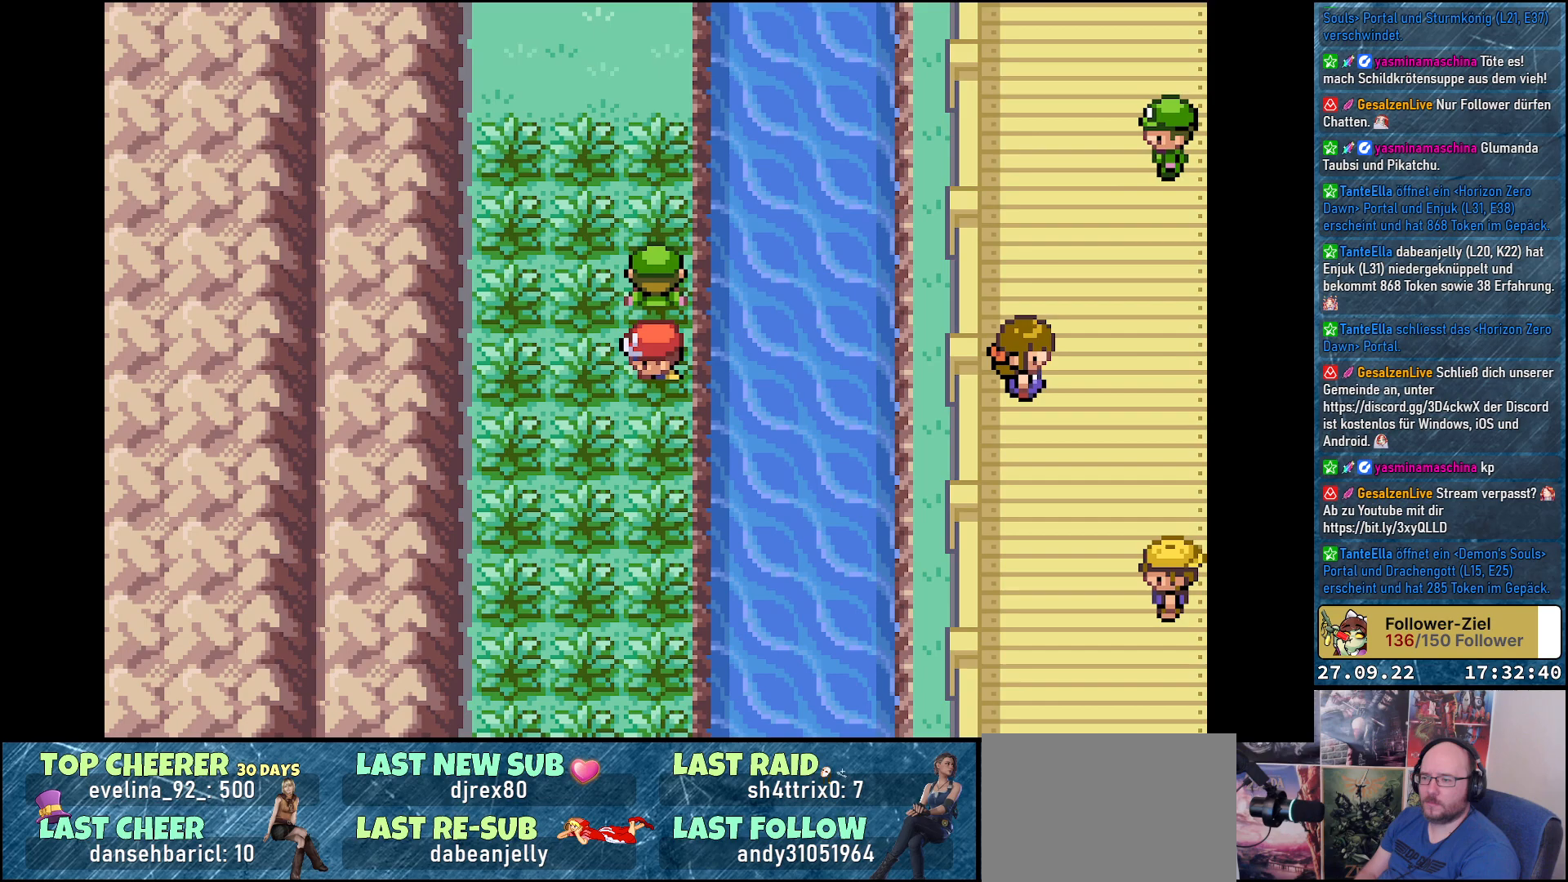
{"buttons": [], "left_stick": "center", "right_stick": "center", "events": [[67, "DPAD_RIGHT", "up"], [134, "DPAD_LEFT", "down"], [217, "DPAD_LEFT", "up"], [251, "DPAD_RIGHT", "down"], [334, "DPAD_RIGHT", "up"]]}
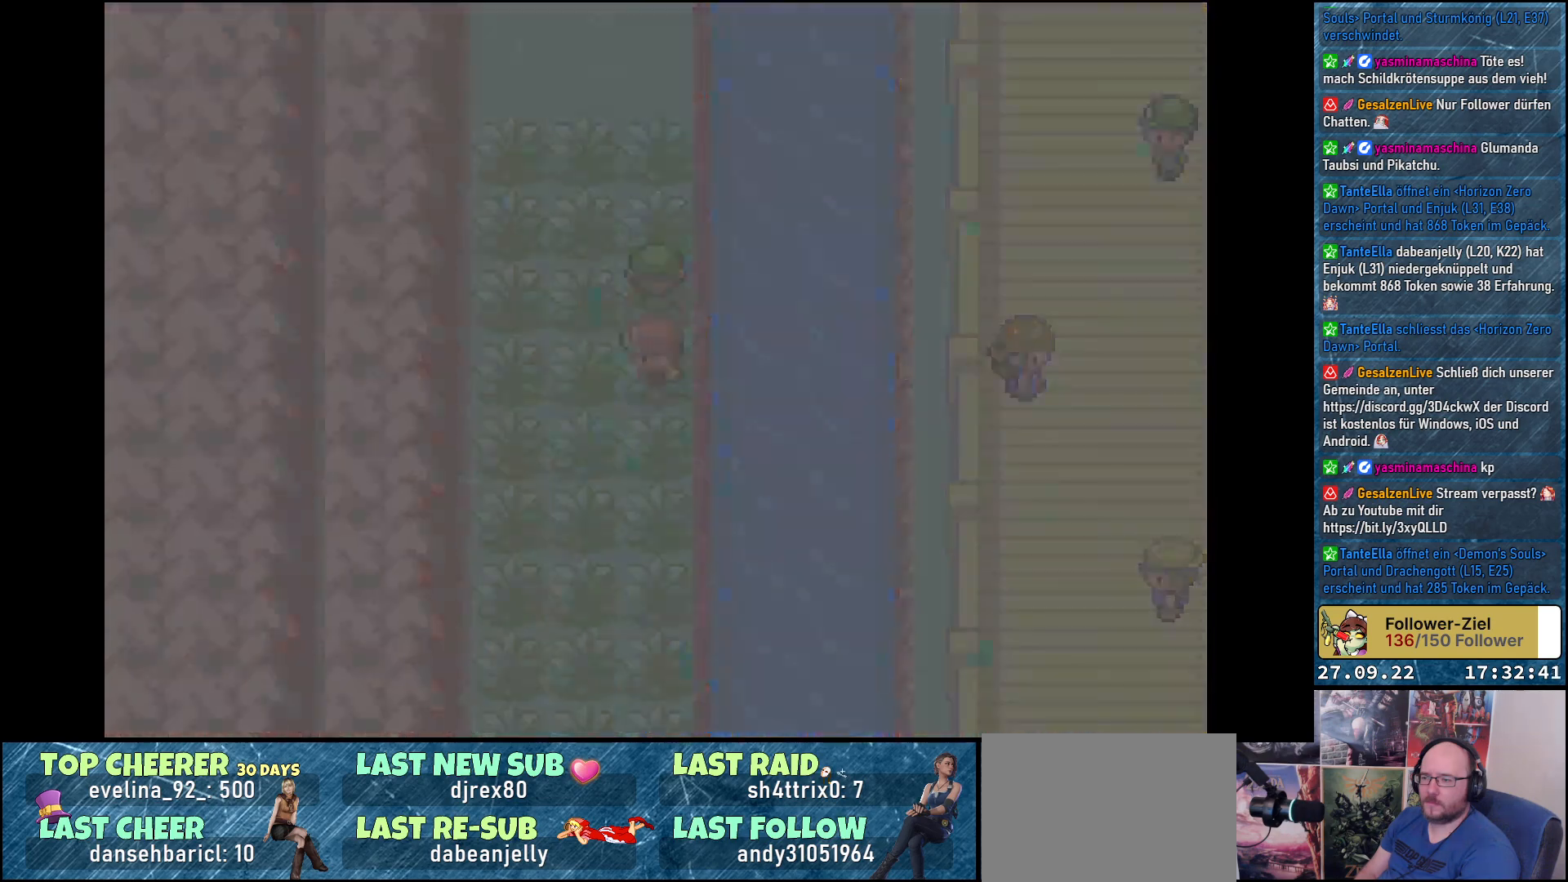
{"buttons": [], "left_stick": "center", "right_stick": "center", "events": []}
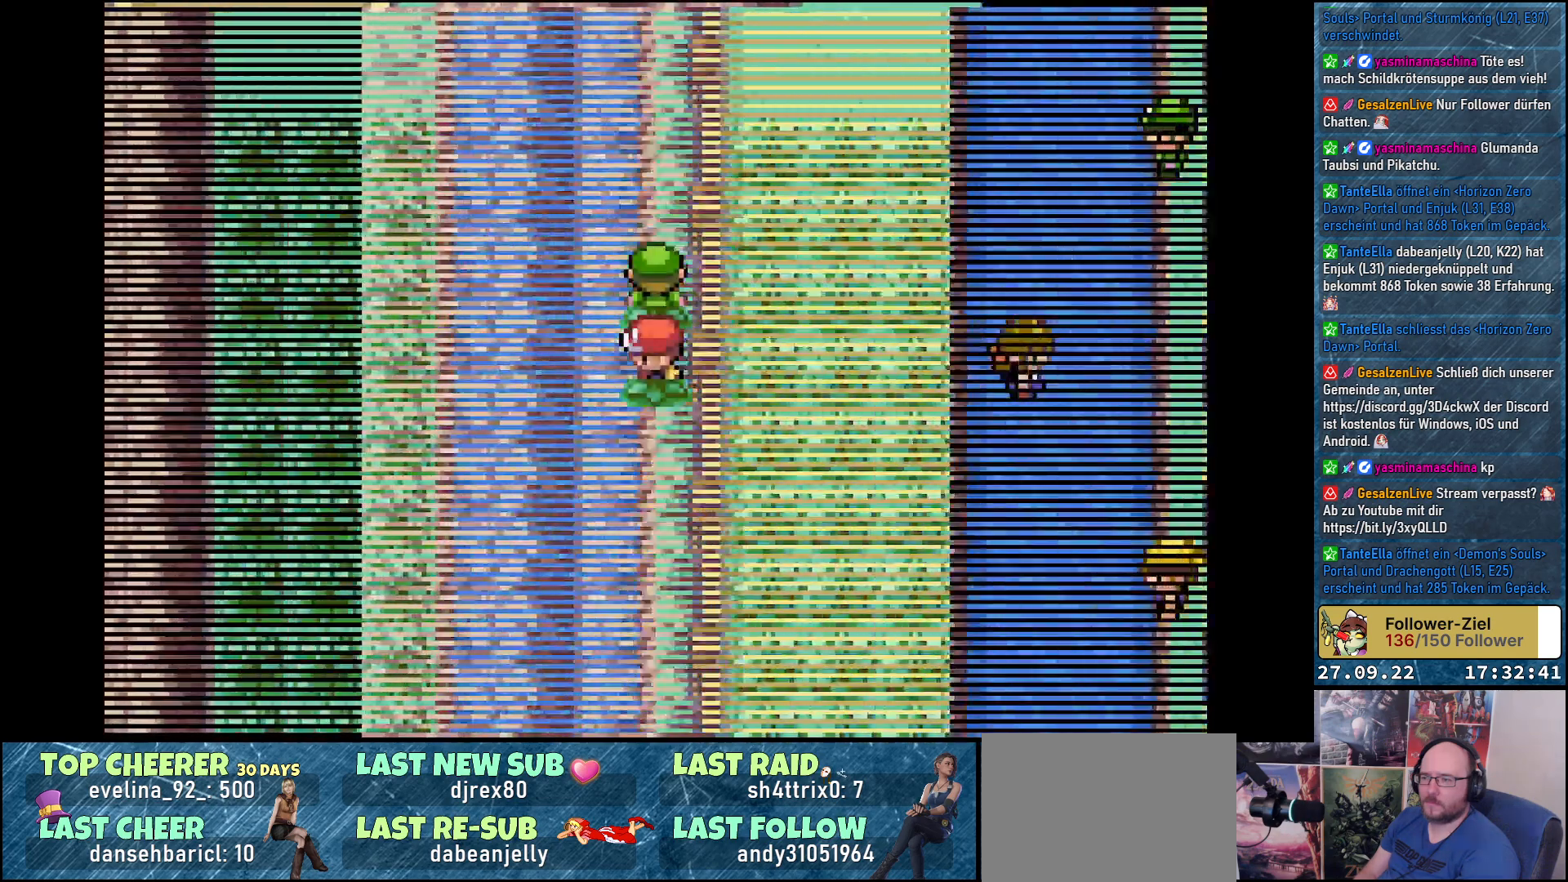
{"buttons": [], "left_stick": "center", "right_stick": "center", "events": []}
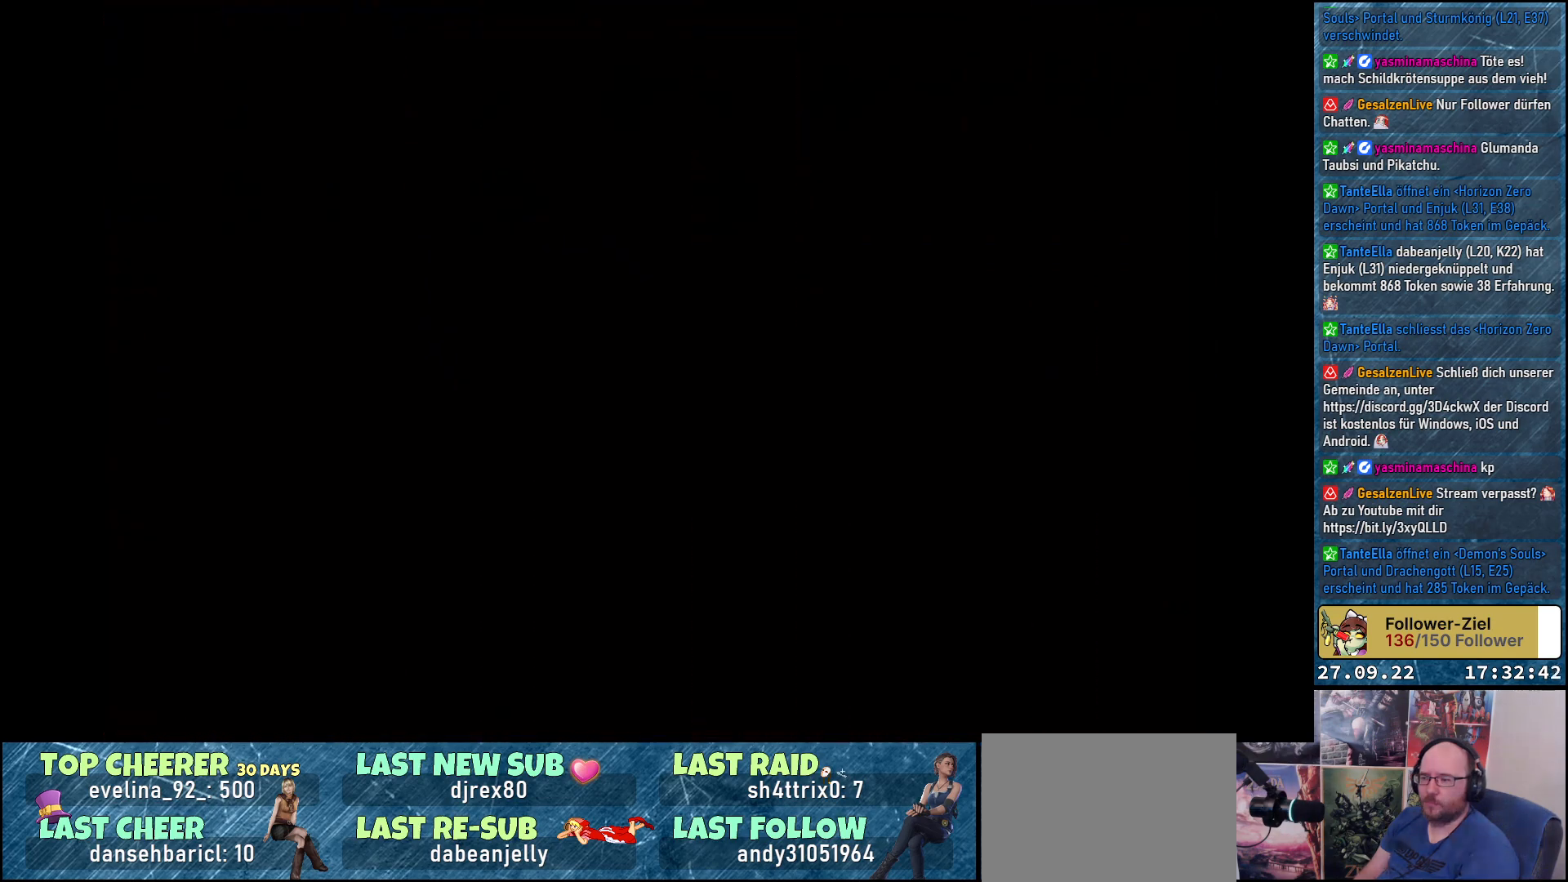
{"buttons": [], "left_stick": "center", "right_stick": "center", "events": []}
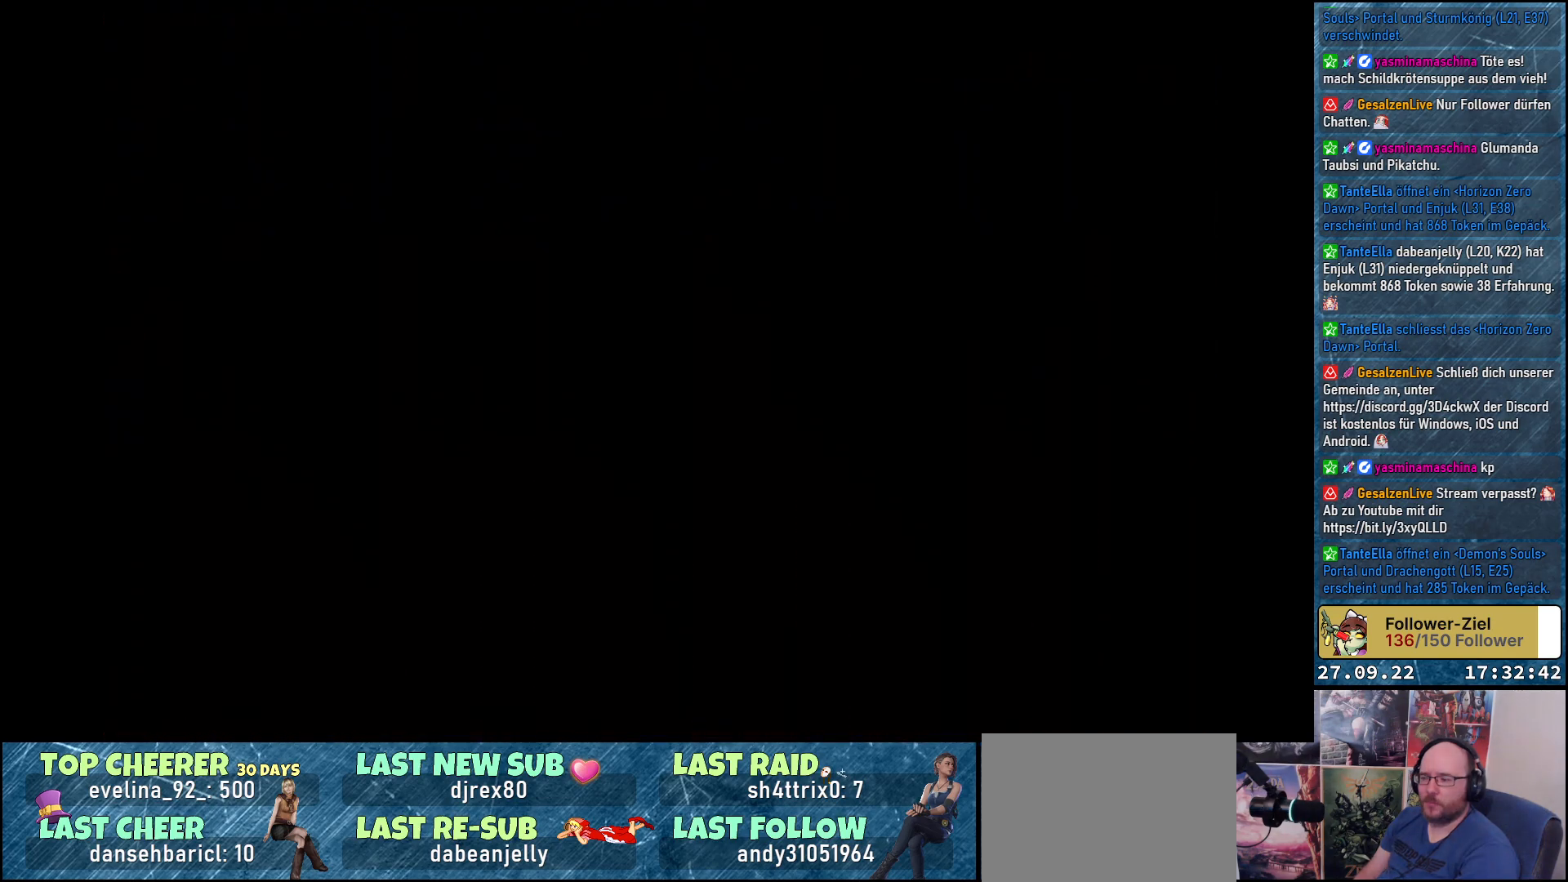
{"buttons": [], "left_stick": "center", "right_stick": "center", "events": []}
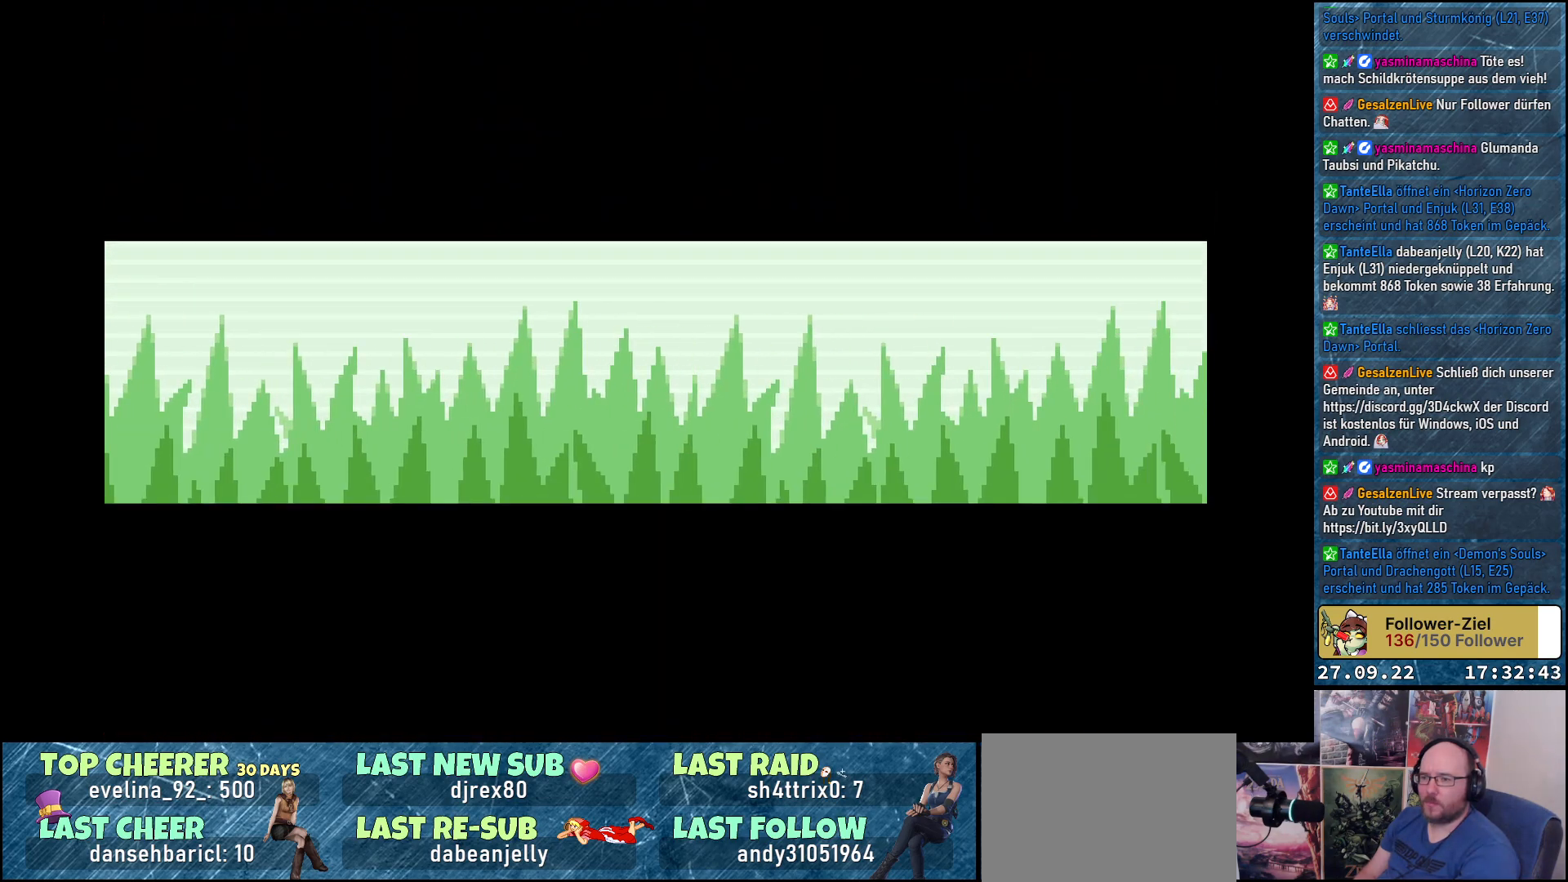
{"buttons": [], "left_stick": "center", "right_stick": "center", "events": []}
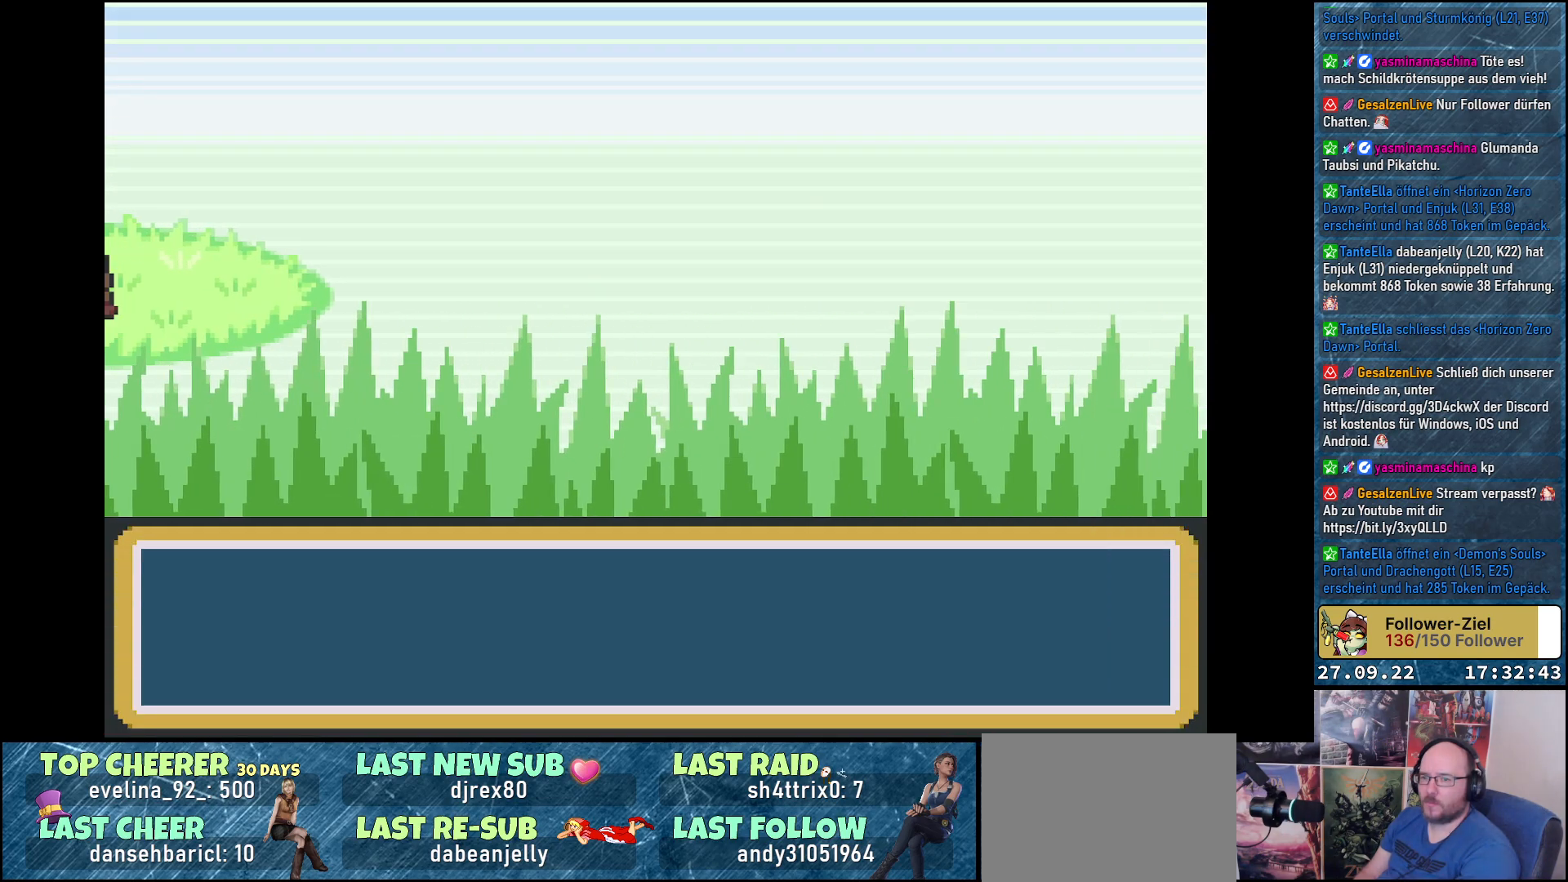
{"buttons": [], "left_stick": "center", "right_stick": "center", "events": []}
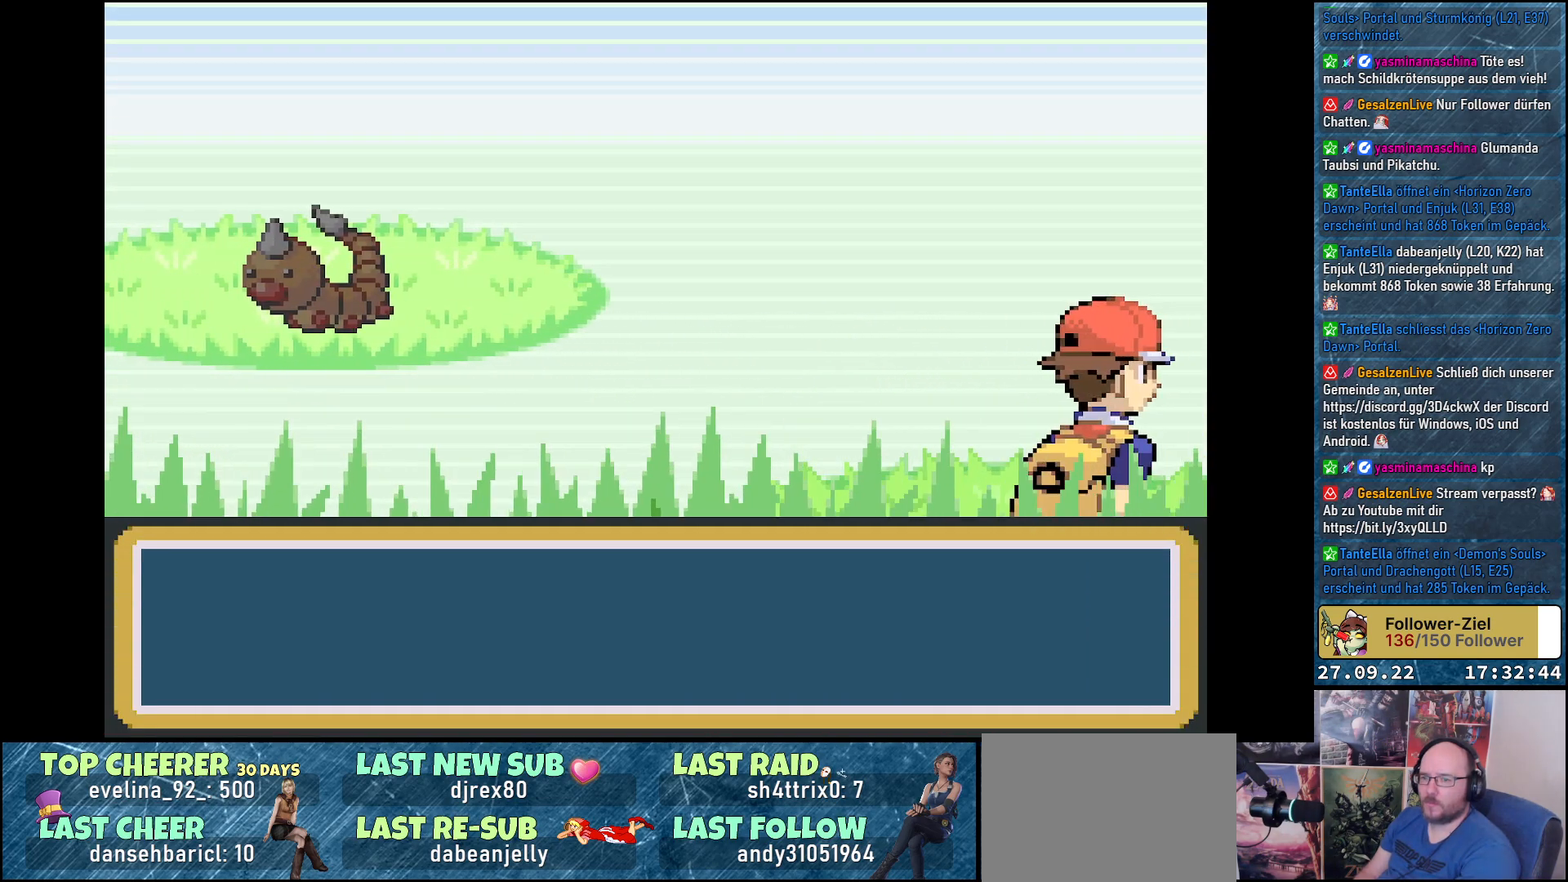
{"buttons": [], "left_stick": "center", "right_stick": "center", "events": []}